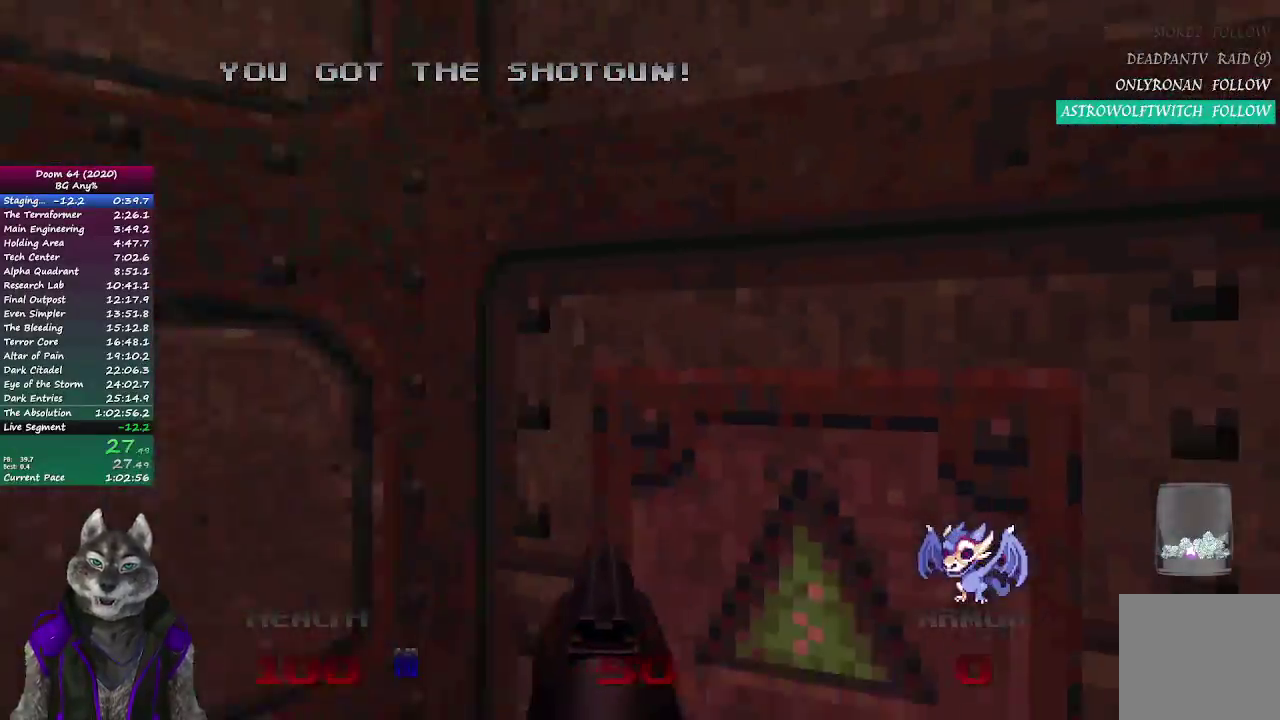
Gameplay with a controller (PlayStation layout); each line is a JSON object with the inputs held at the frame after it (dt_ms = milliseconds from this image to that frame). "events" lists button and stick changes between this image and that frame as [ms after this image, input, new state], when the widget could be followed in between.
{"dt_ms": 1000, "buttons": [], "left_stick": "up-left", "right_stick": "left"}
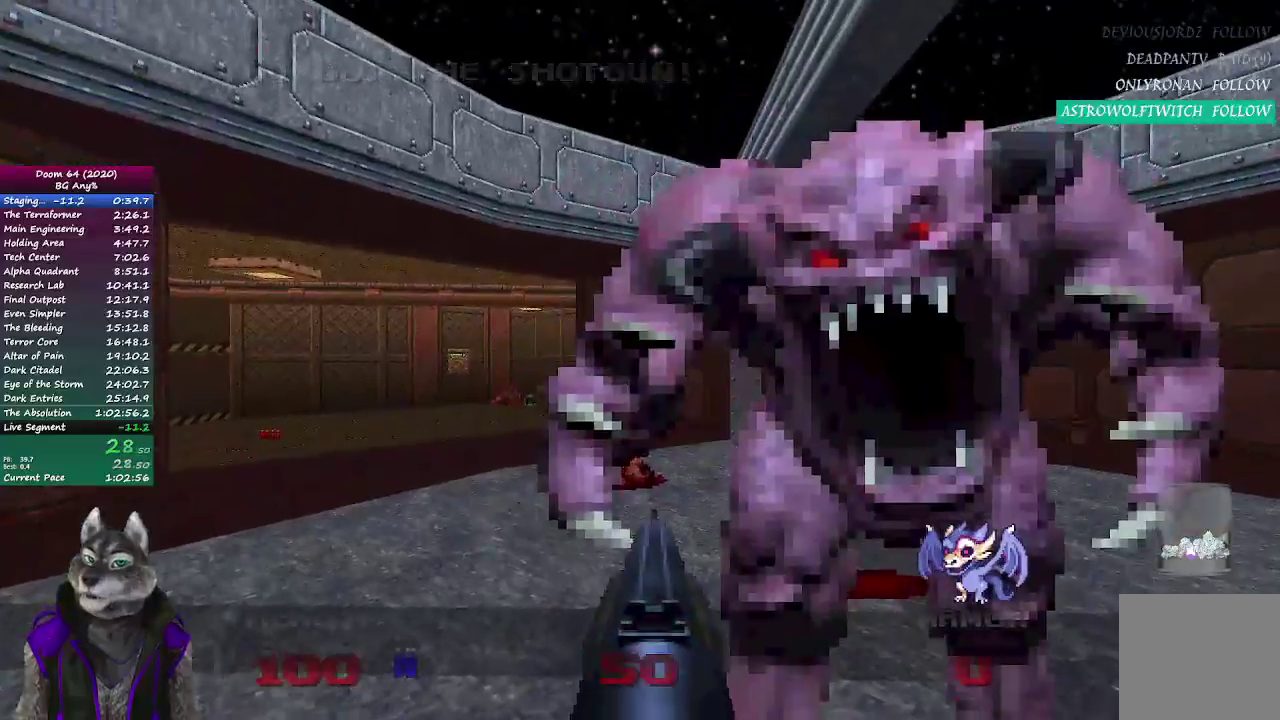
{"dt_ms": 500, "buttons": [], "left_stick": "up", "right_stick": "center", "events": [[150, "right_stick", "center"], [183, "left_stick", "up"]]}
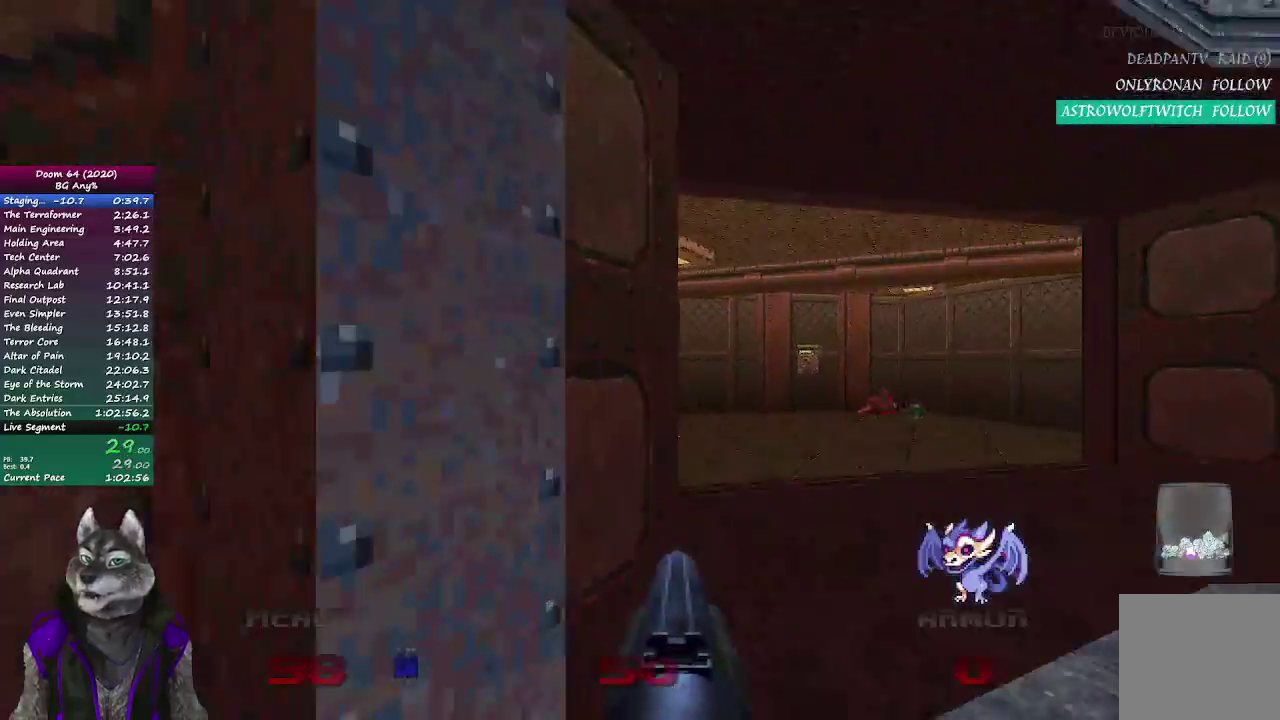
{"dt_ms": 500, "buttons": [], "left_stick": "up-right", "right_stick": "left", "events": [[17, "left_stick", "up-right"], [317, "right_stick", "down-left"], [467, "right_stick", "left"]]}
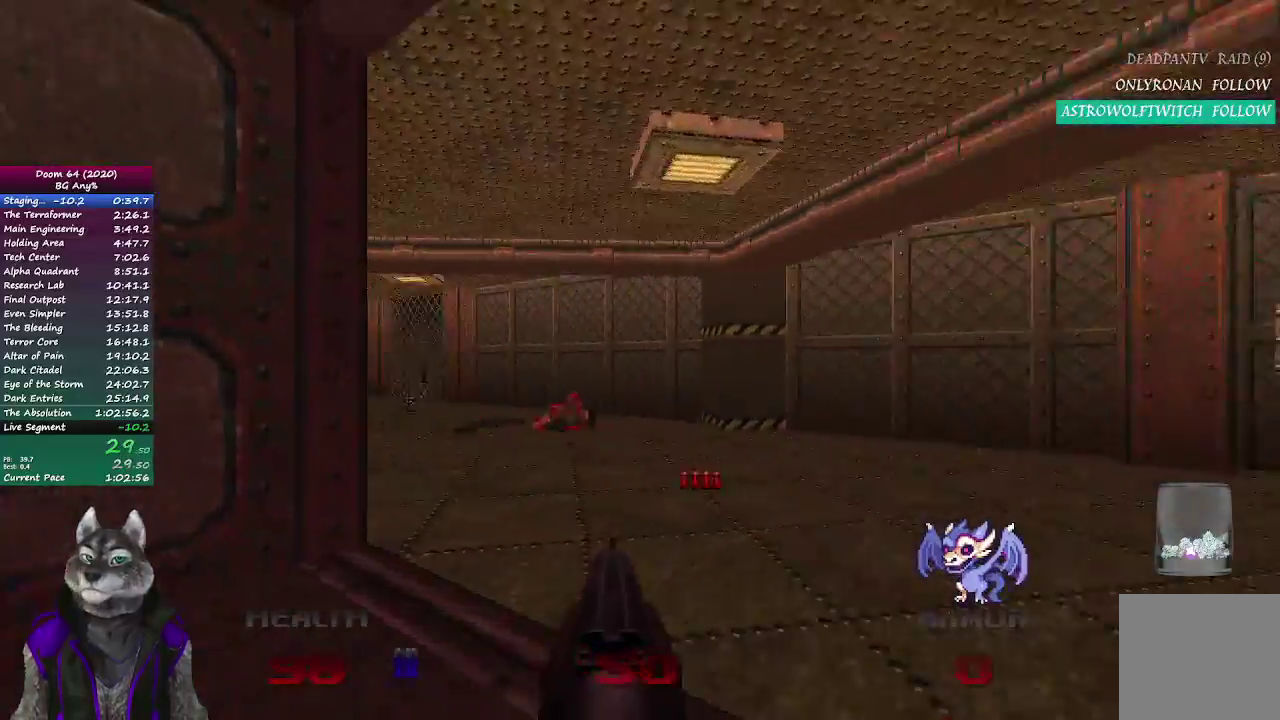
{"dt_ms": 500, "buttons": [], "left_stick": "up-right", "right_stick": "center", "events": [[150, "left_stick", "up"], [233, "right_stick", "center"], [500, "left_stick", "up-right"]]}
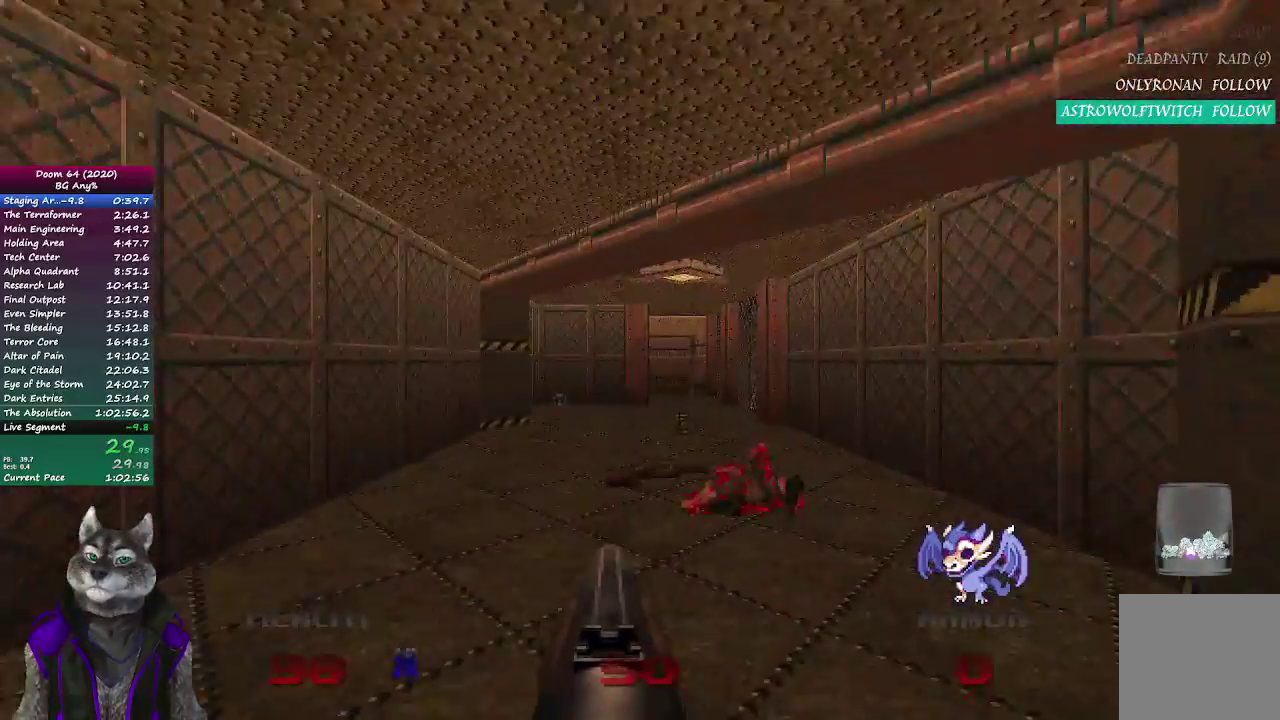
{"dt_ms": 500, "buttons": [], "left_stick": "up", "right_stick": "center", "events": [[300, "left_stick", "up"]]}
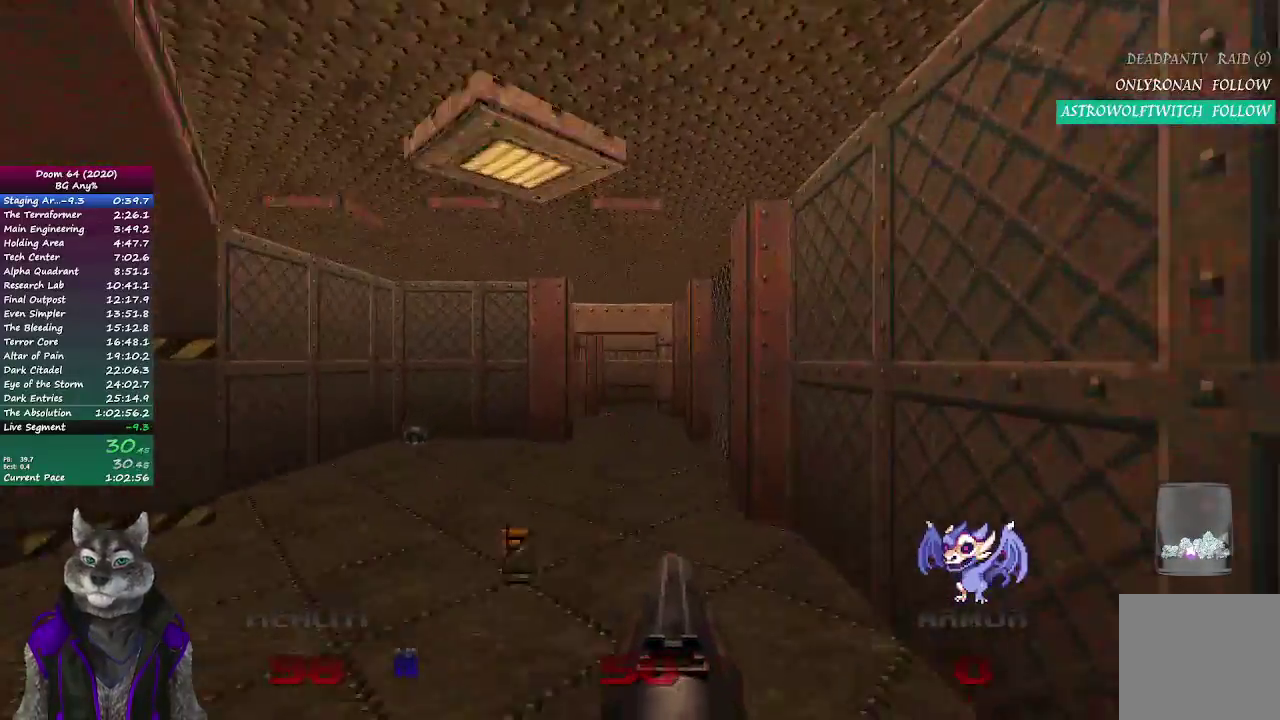
{"dt_ms": 500, "buttons": [], "left_stick": "up", "right_stick": "center", "events": []}
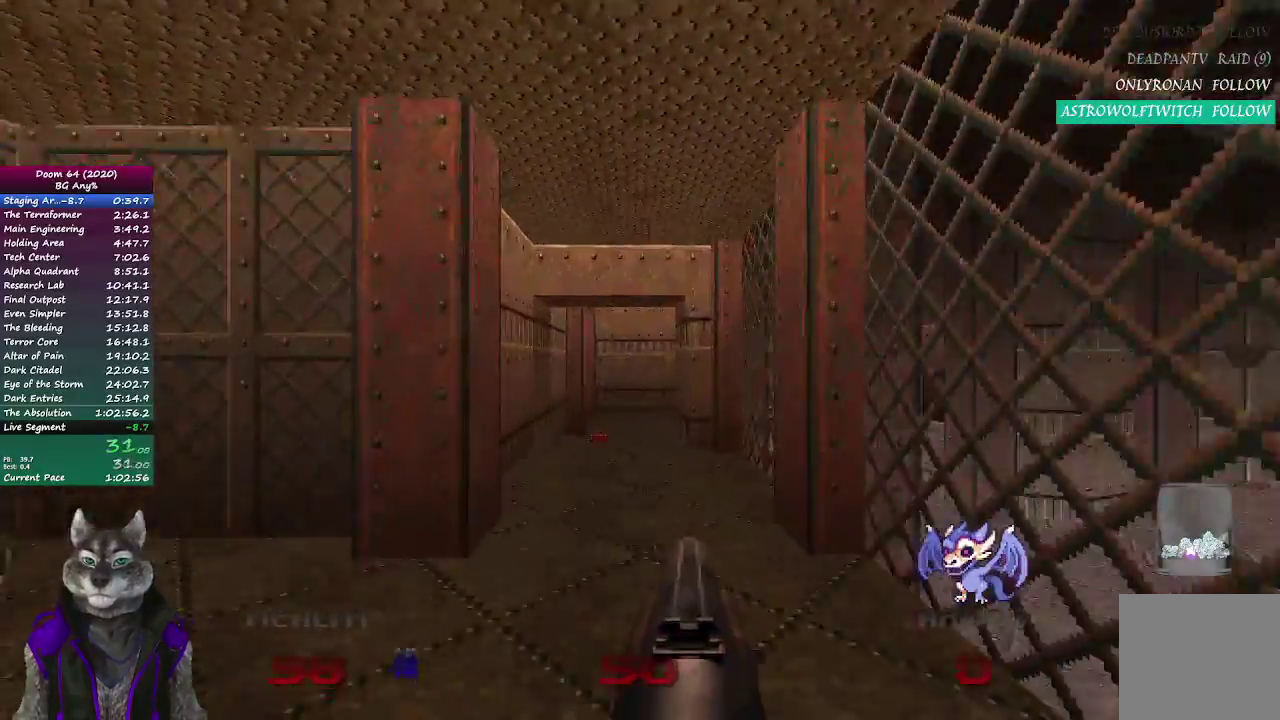
{"dt_ms": 500, "buttons": [], "left_stick": "up", "right_stick": "center", "events": []}
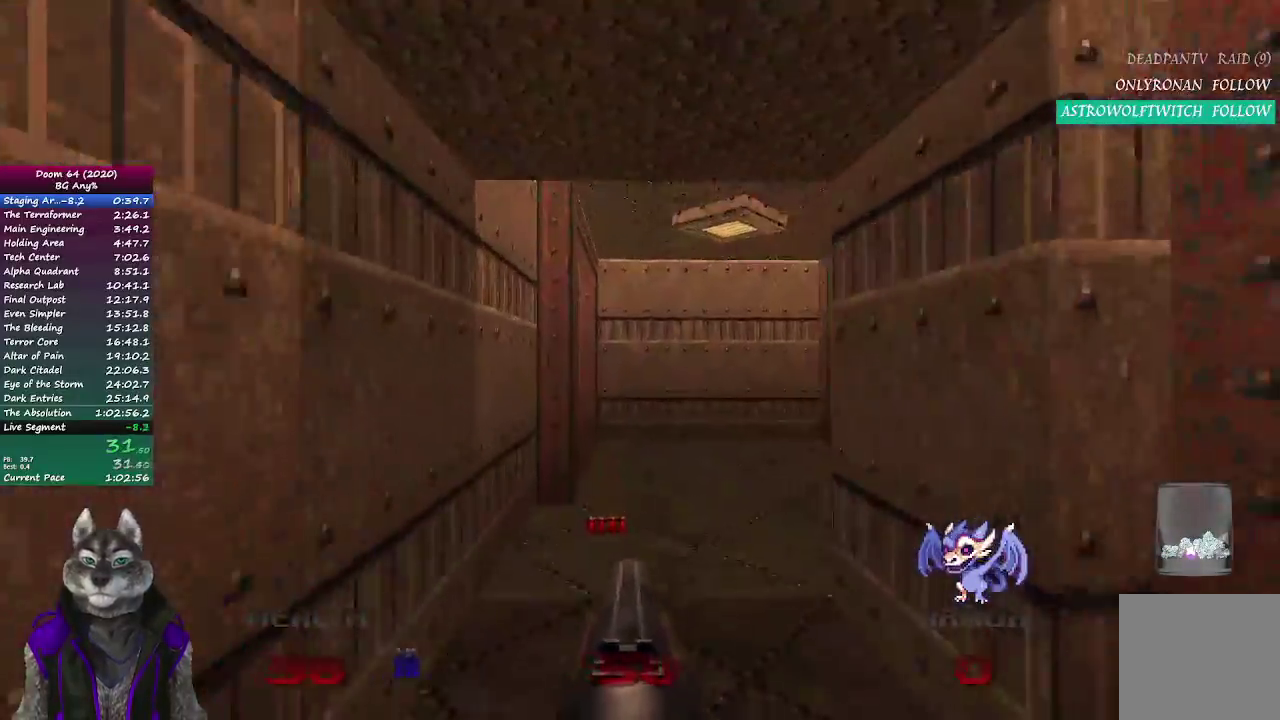
{"dt_ms": 500, "buttons": [], "left_stick": "up", "right_stick": "up-left", "events": [[233, "right_stick", "left"], [283, "left_stick", "up-right"], [300, "right_stick", "up-left"], [500, "left_stick", "up"]]}
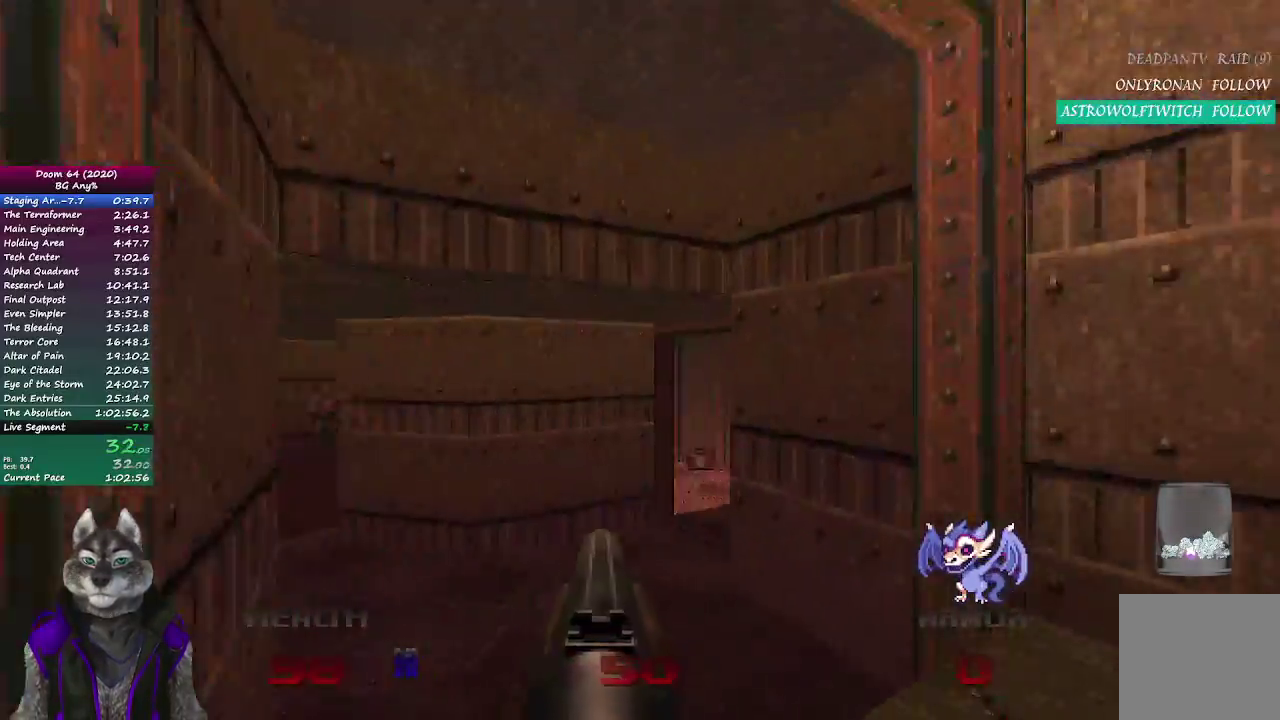
{"dt_ms": 500, "buttons": [], "left_stick": "up", "right_stick": "center", "events": [[17, "right_stick", "left"], [117, "right_stick", "up-left"], [350, "right_stick", "center"]]}
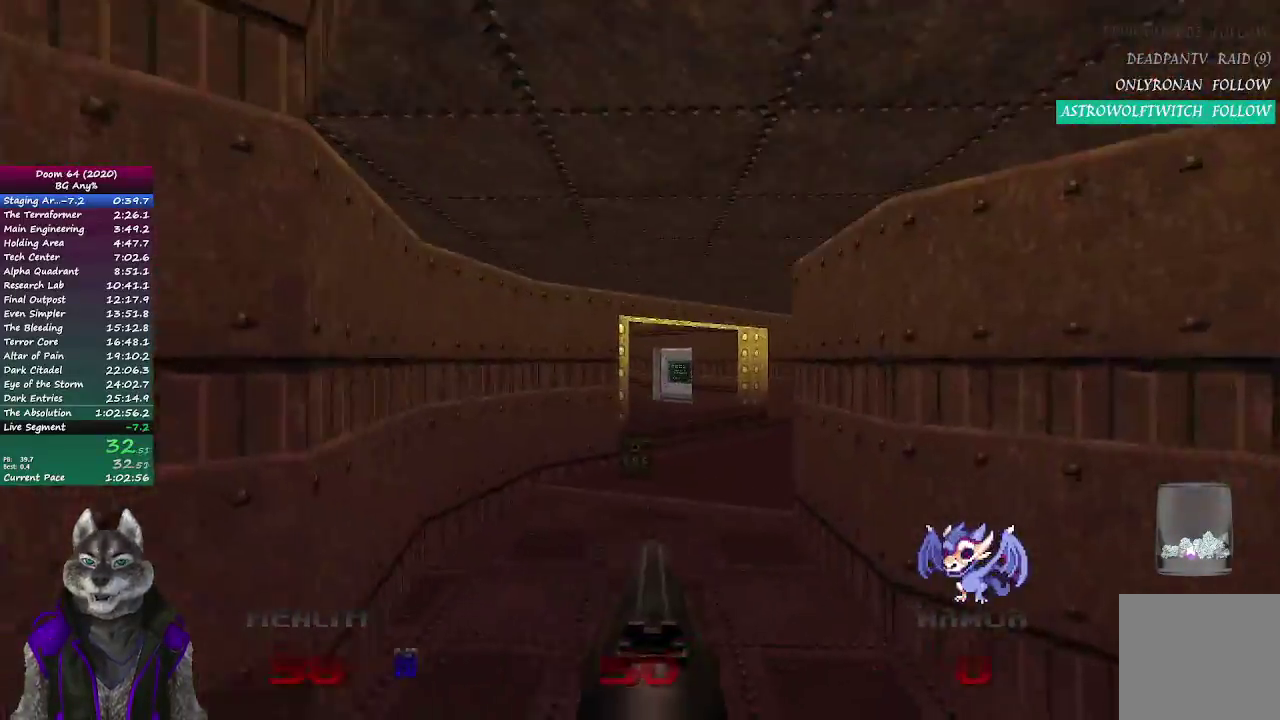
{"dt_ms": 500, "buttons": [], "left_stick": "up", "right_stick": "right", "events": [[483, "right_stick", "right"]]}
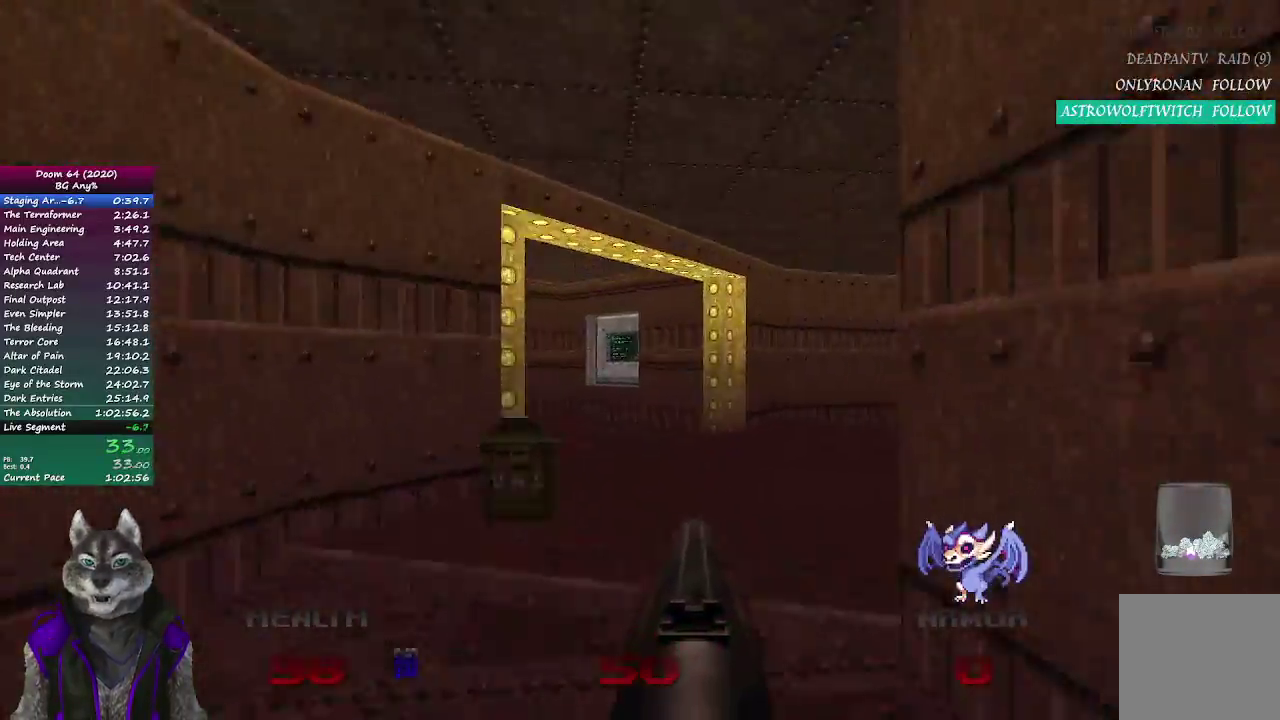
{"dt_ms": 500, "buttons": ["R2"], "left_stick": "up", "right_stick": "center", "events": [[283, "right_stick", "center"], [350, "R2", "down"]]}
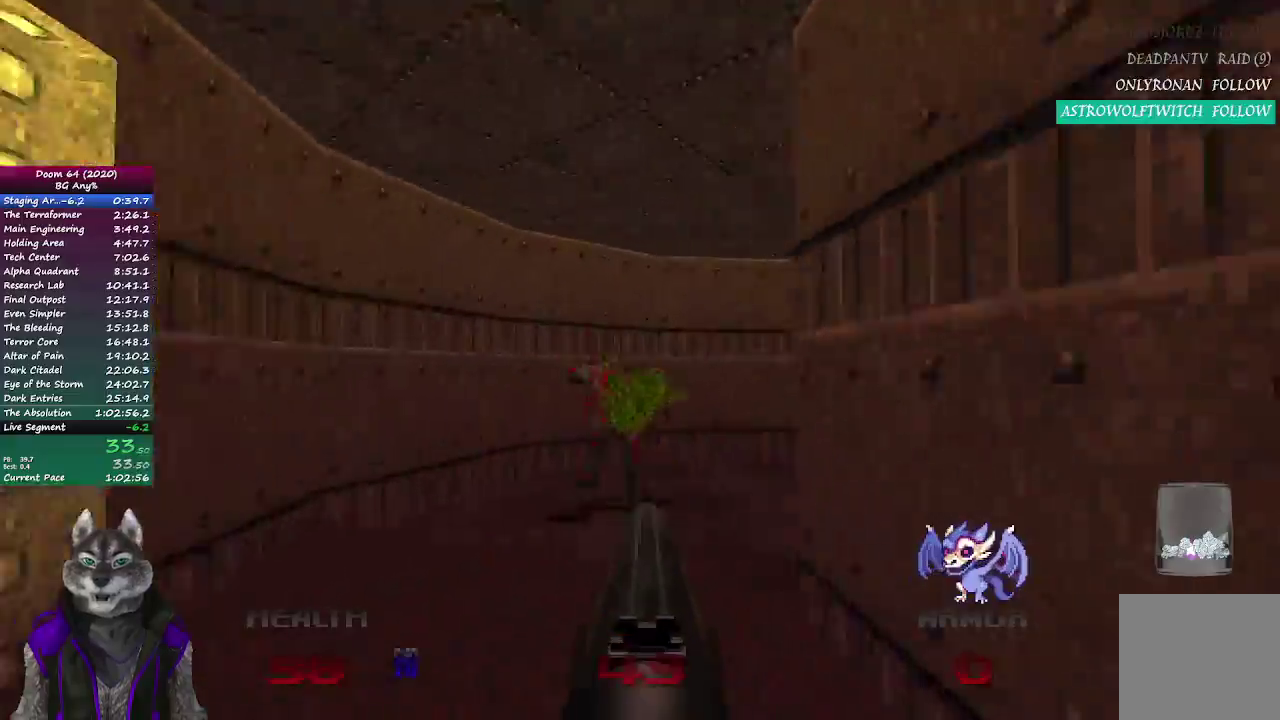
{"dt_ms": 500, "buttons": [], "left_stick": "up", "right_stick": "center", "events": [[33, "R2", "up"], [150, "right_stick", "right"], [450, "right_stick", "center"]]}
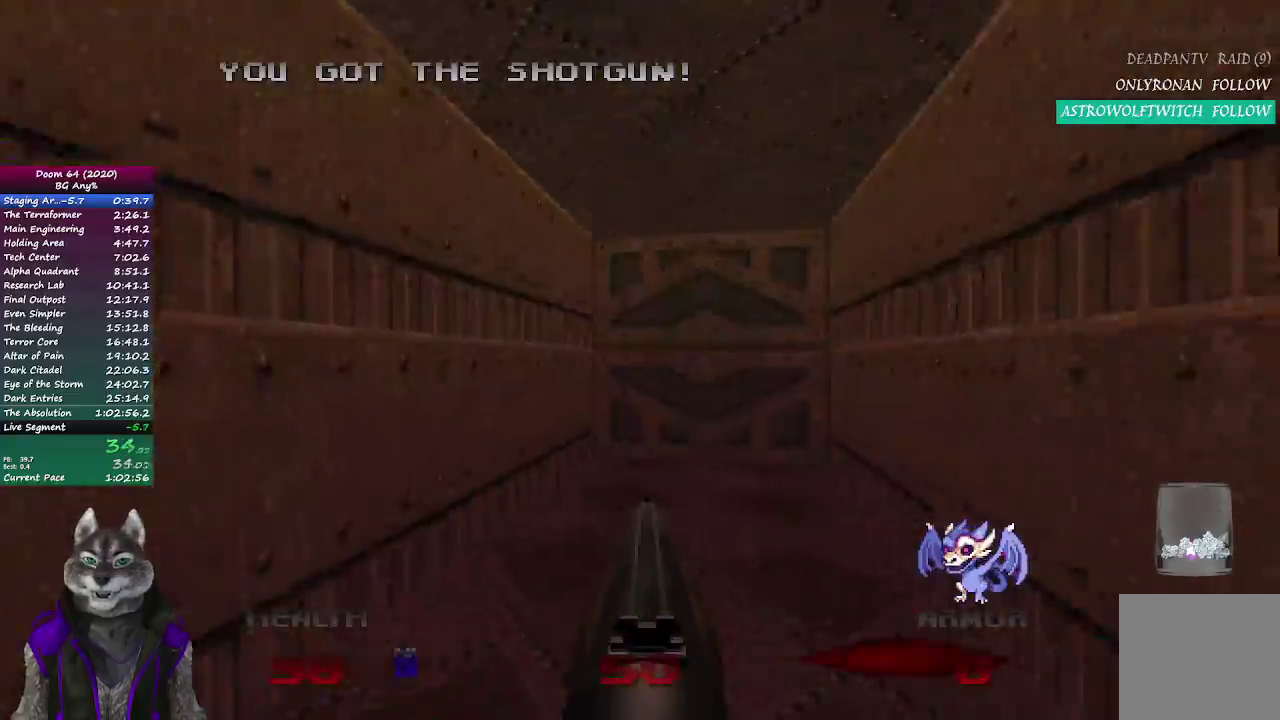
{"dt_ms": 500, "buttons": [], "left_stick": "up", "right_stick": "center", "events": []}
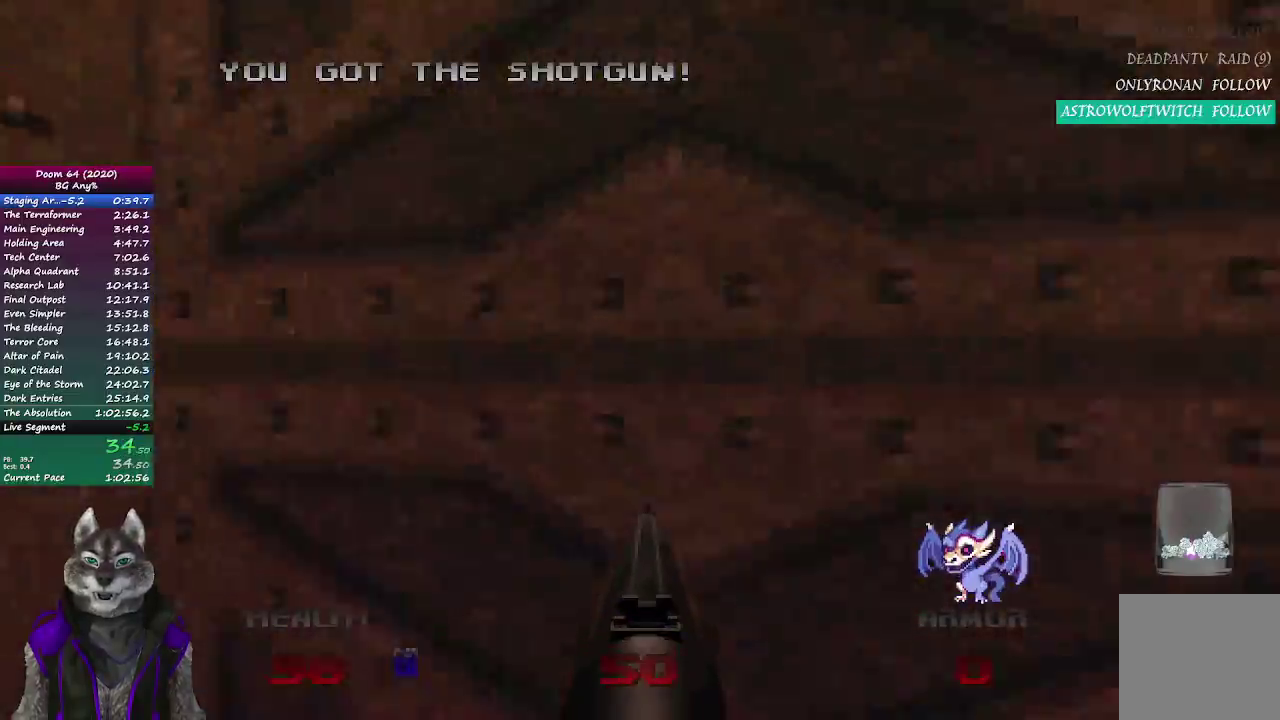
{"dt_ms": 500, "buttons": [], "left_stick": "up-right", "right_stick": "center", "events": [[33, "L2", "down"], [100, "left_stick", "up-left"], [183, "left_stick", "down"], [267, "L2", "up"], [317, "left_stick", "center"], [467, "left_stick", "up-right"]]}
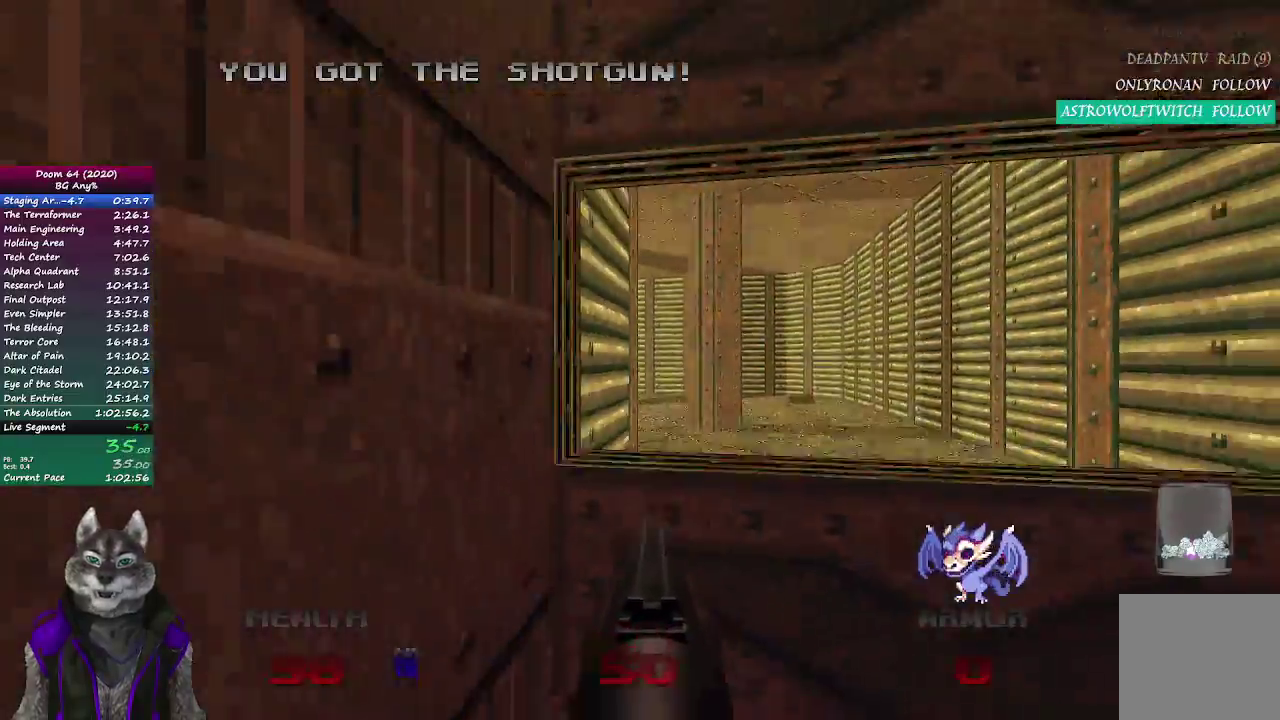
{"dt_ms": 500, "buttons": [], "left_stick": "up-right", "right_stick": "left", "events": [[283, "left_stick", "up"], [283, "right_stick", "left"], [333, "left_stick", "up-right"]]}
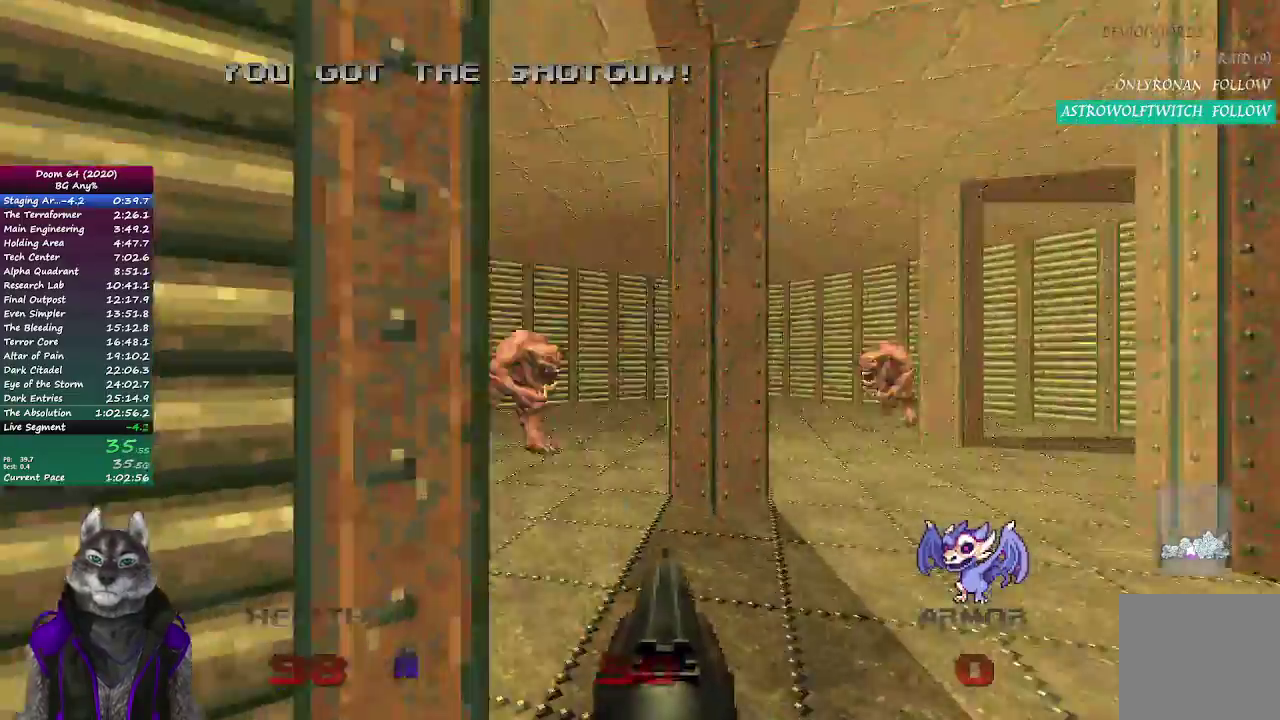
{"dt_ms": 500, "buttons": [], "left_stick": "up", "right_stick": "center", "events": [[100, "left_stick", "up"], [133, "right_stick", "center"], [350, "R2", "down"], [500, "R2", "up"]]}
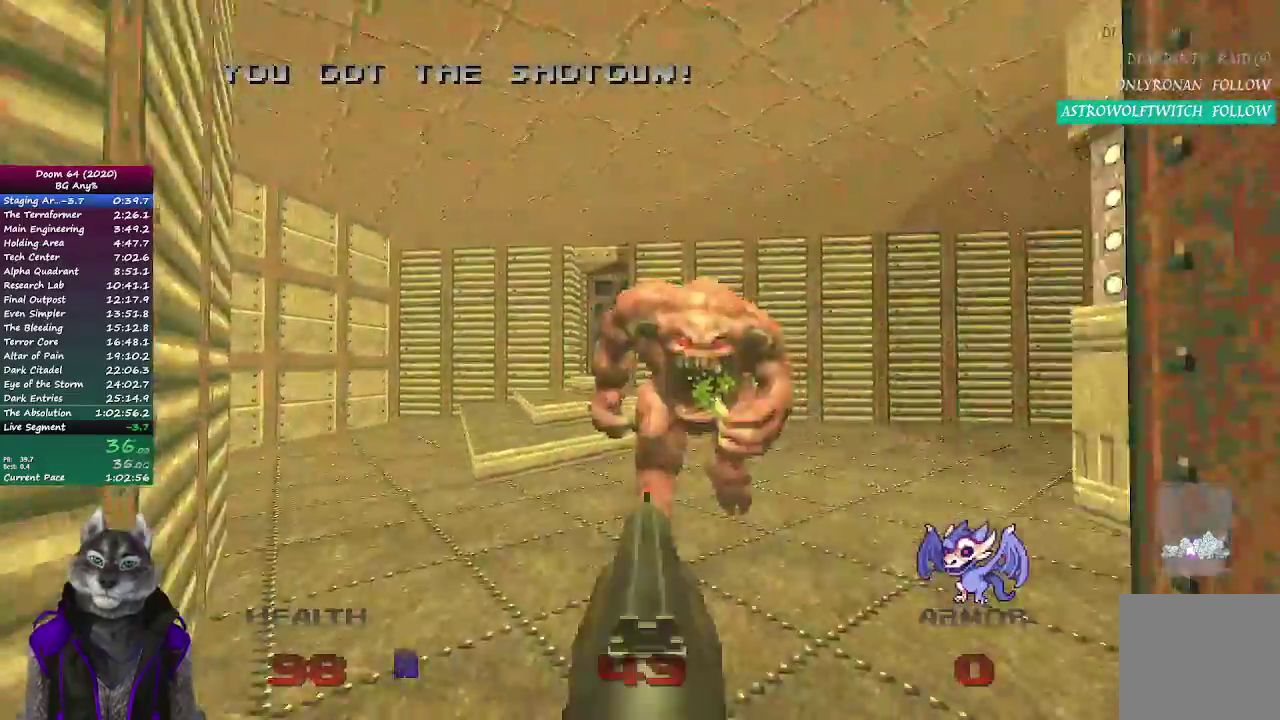
{"dt_ms": 500, "buttons": [], "left_stick": "up", "right_stick": "center", "events": [[17, "left_stick", "up-left"], [117, "left_stick", "up"]]}
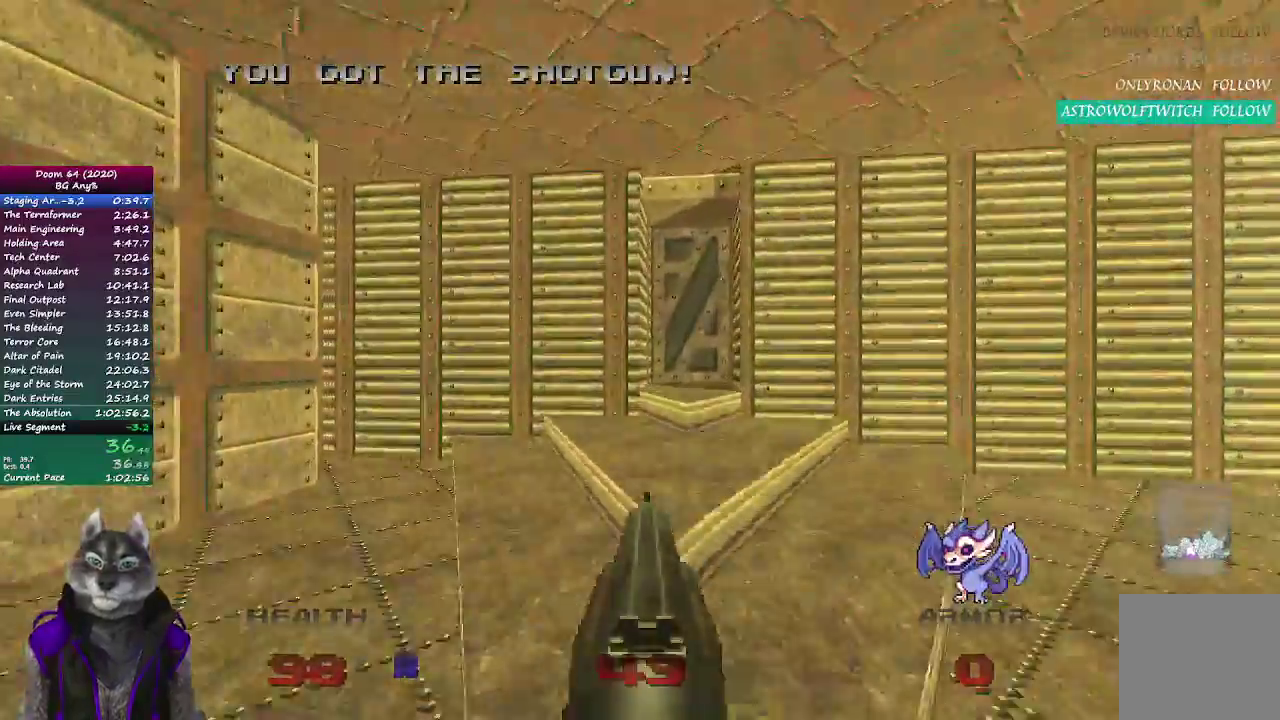
{"dt_ms": 500, "buttons": [], "left_stick": "up", "right_stick": "center", "events": []}
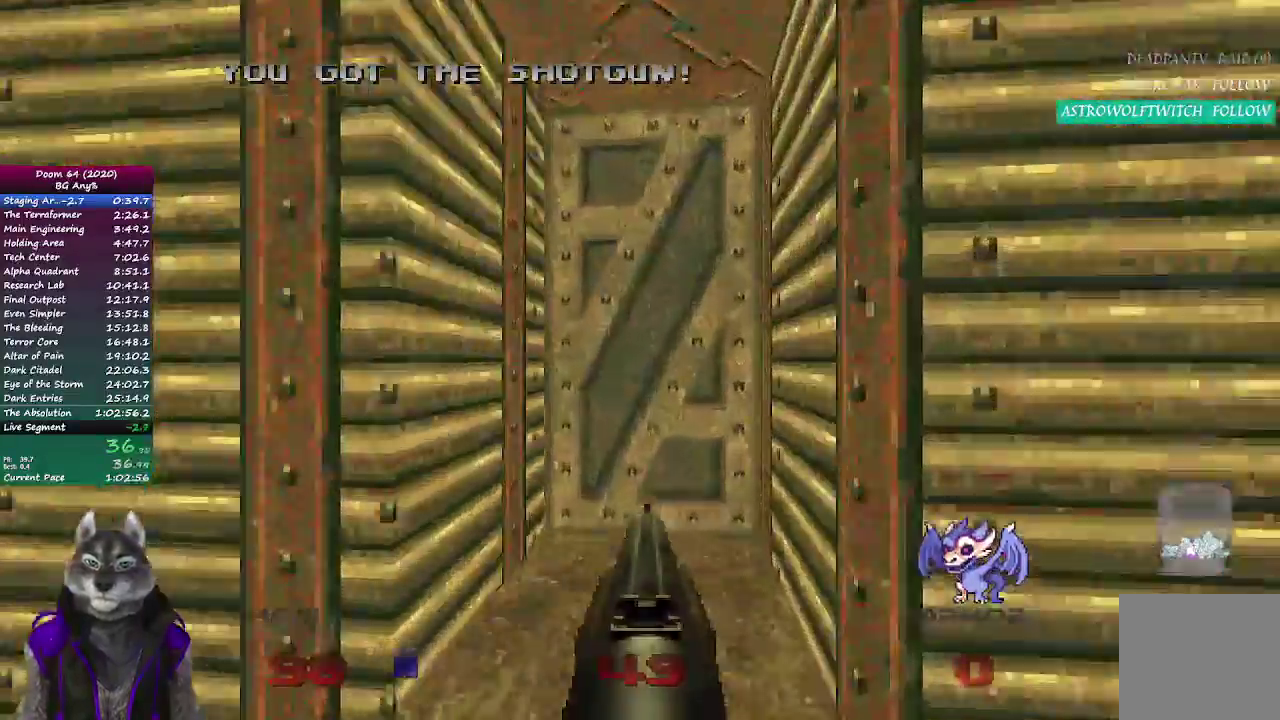
{"dt_ms": 500, "buttons": [], "left_stick": "up", "right_stick": "center", "events": [[333, "L2", "down"], [500, "L2", "up"]]}
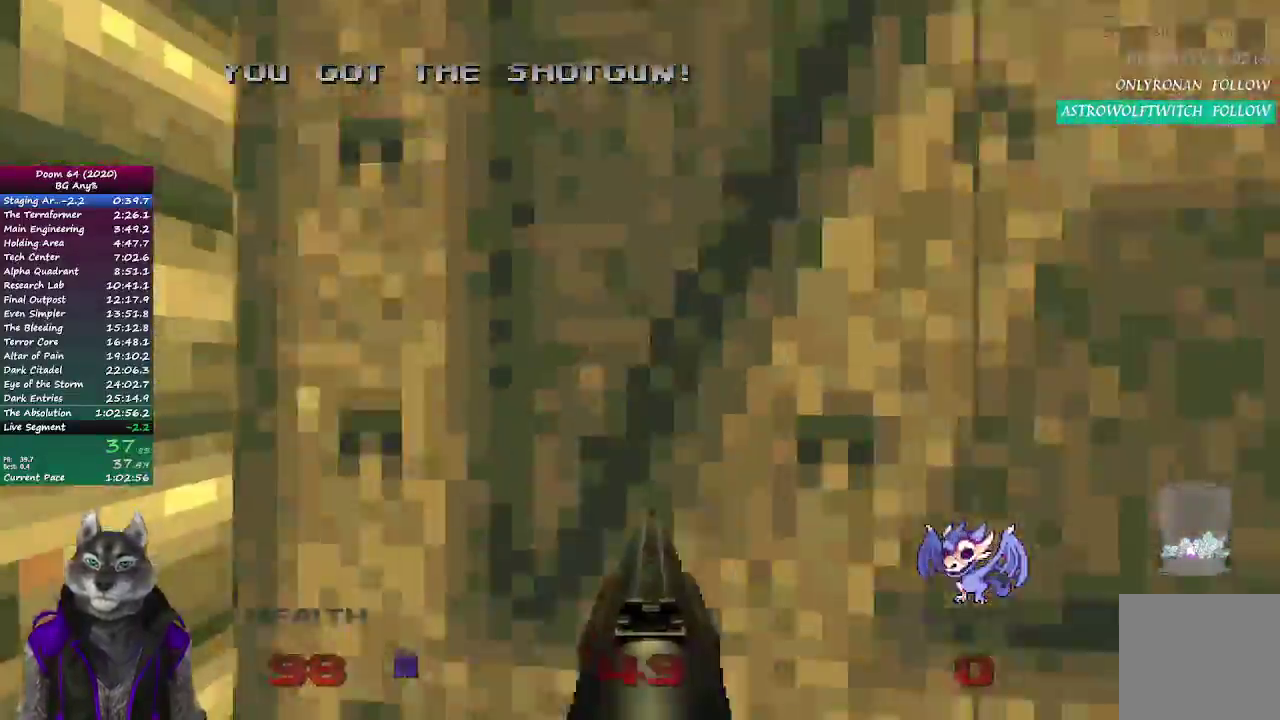
{"dt_ms": 500, "buttons": [], "left_stick": "up", "right_stick": "center"}
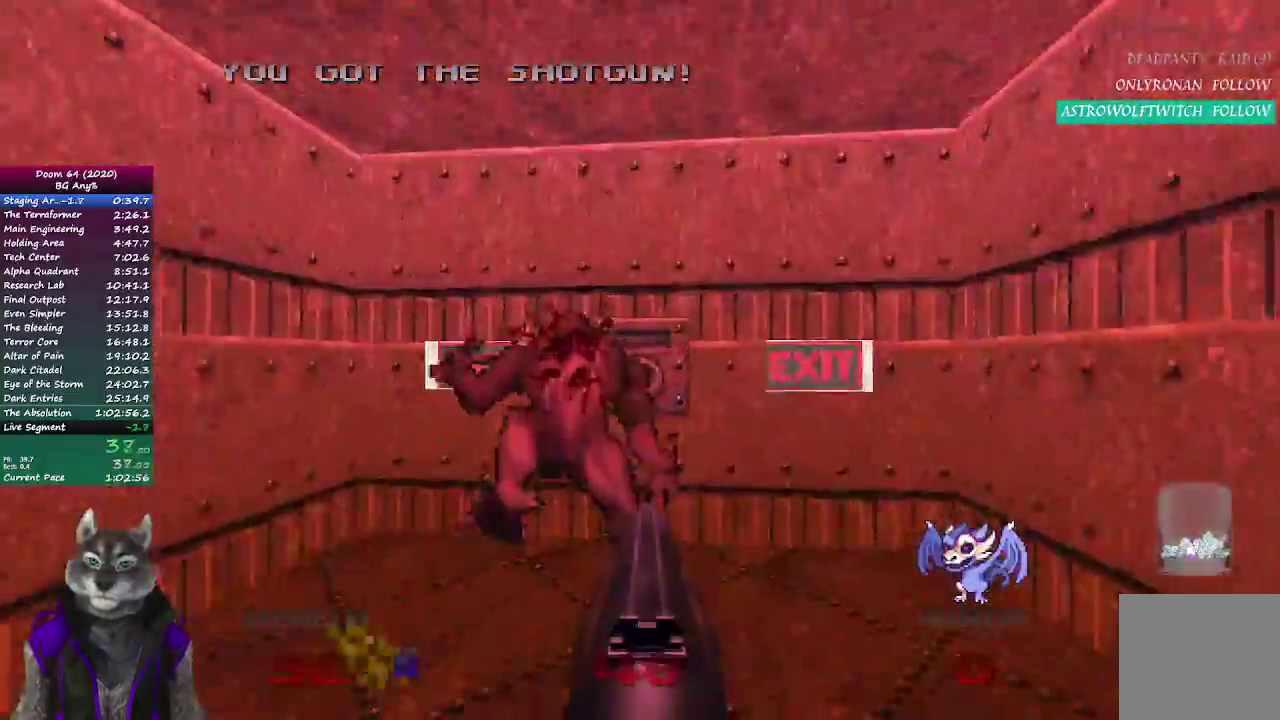
{"dt_ms": 500, "buttons": [], "left_stick": "center", "right_stick": "center", "events": [[300, "L2", "down"], [467, "left_stick", "center"], [500, "L2", "up"]]}
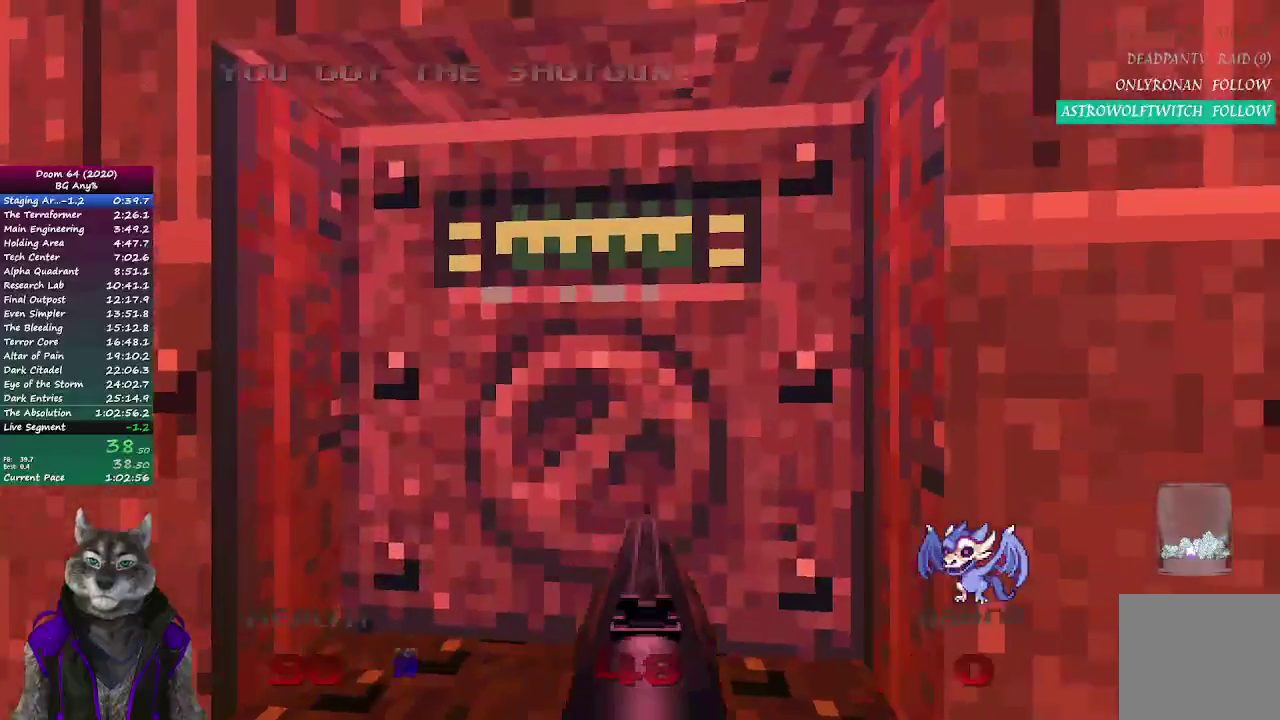
{"dt_ms": 500, "buttons": [], "left_stick": "center", "right_stick": "center", "events": []}
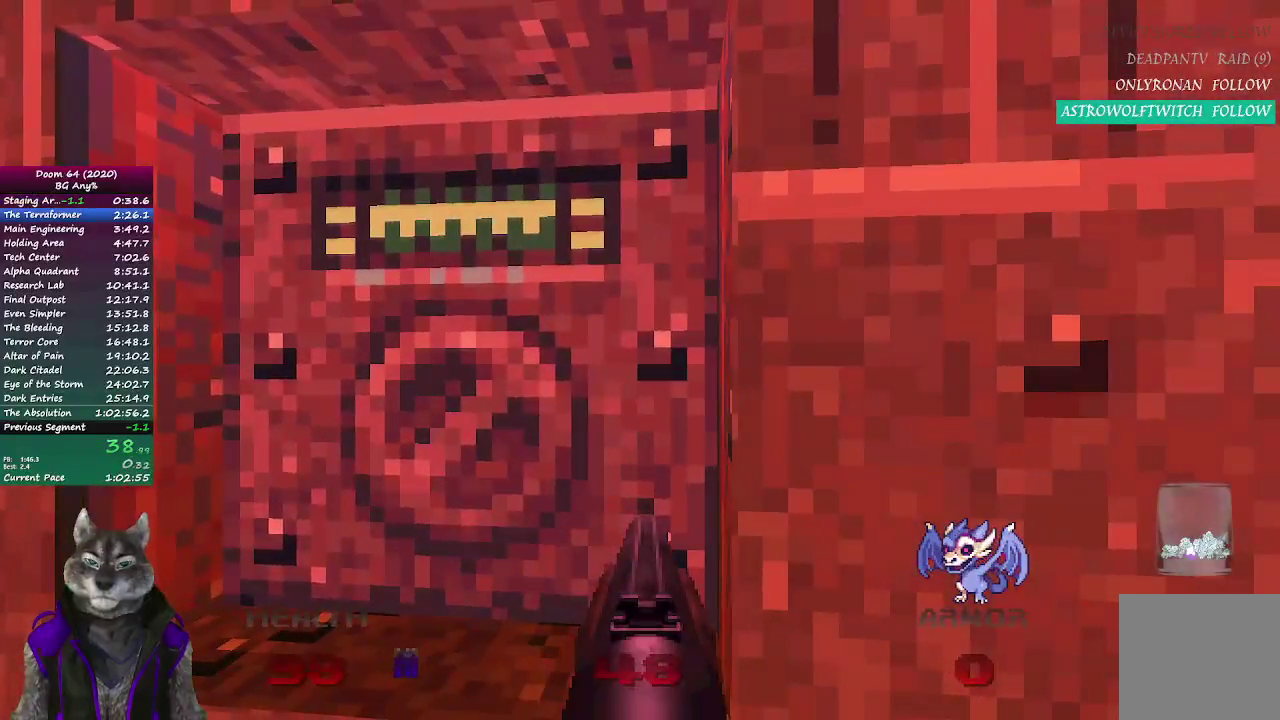
{"dt_ms": 500, "buttons": [], "left_stick": "center", "right_stick": "center", "events": []}
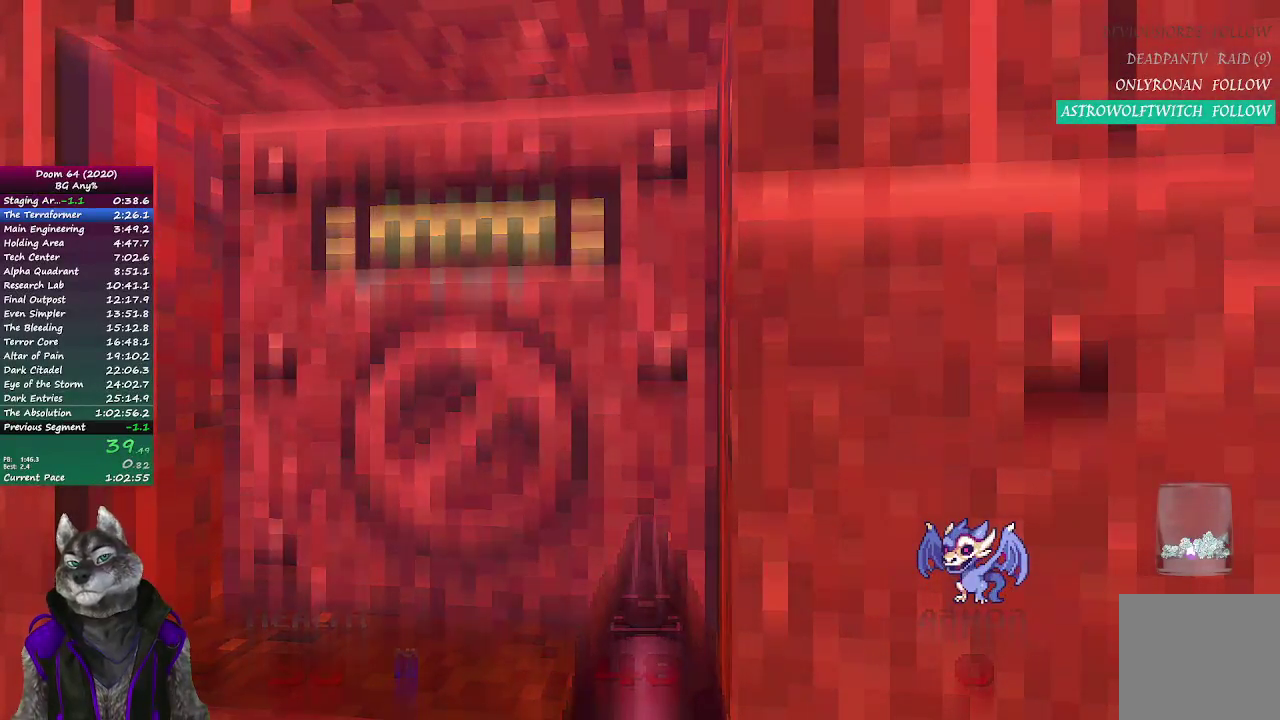
{"dt_ms": 500, "buttons": [], "left_stick": "center", "right_stick": "center", "events": [[33, "R2", "down"], [83, "R2", "up"]]}
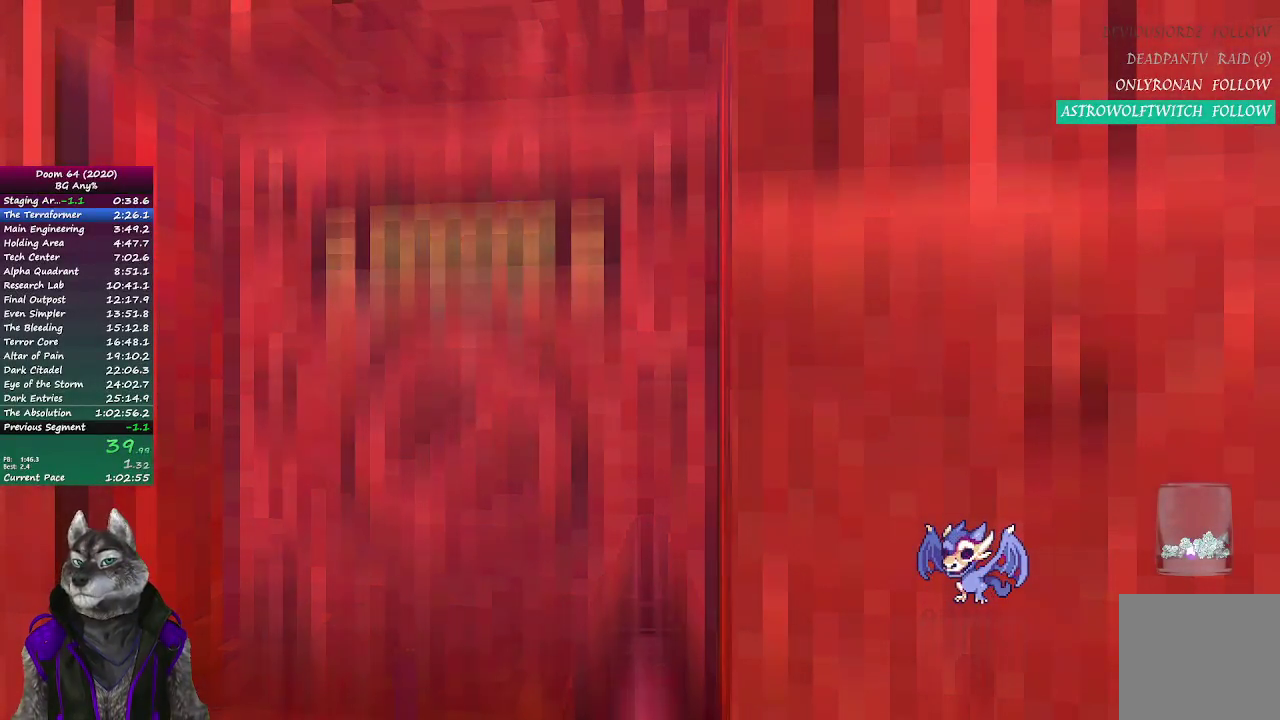
{"dt_ms": 500, "buttons": [], "left_stick": "center", "right_stick": "center", "events": [[233, "R2", "down"], [283, "R2", "up"], [350, "R2", "down"], [400, "R2", "up"]]}
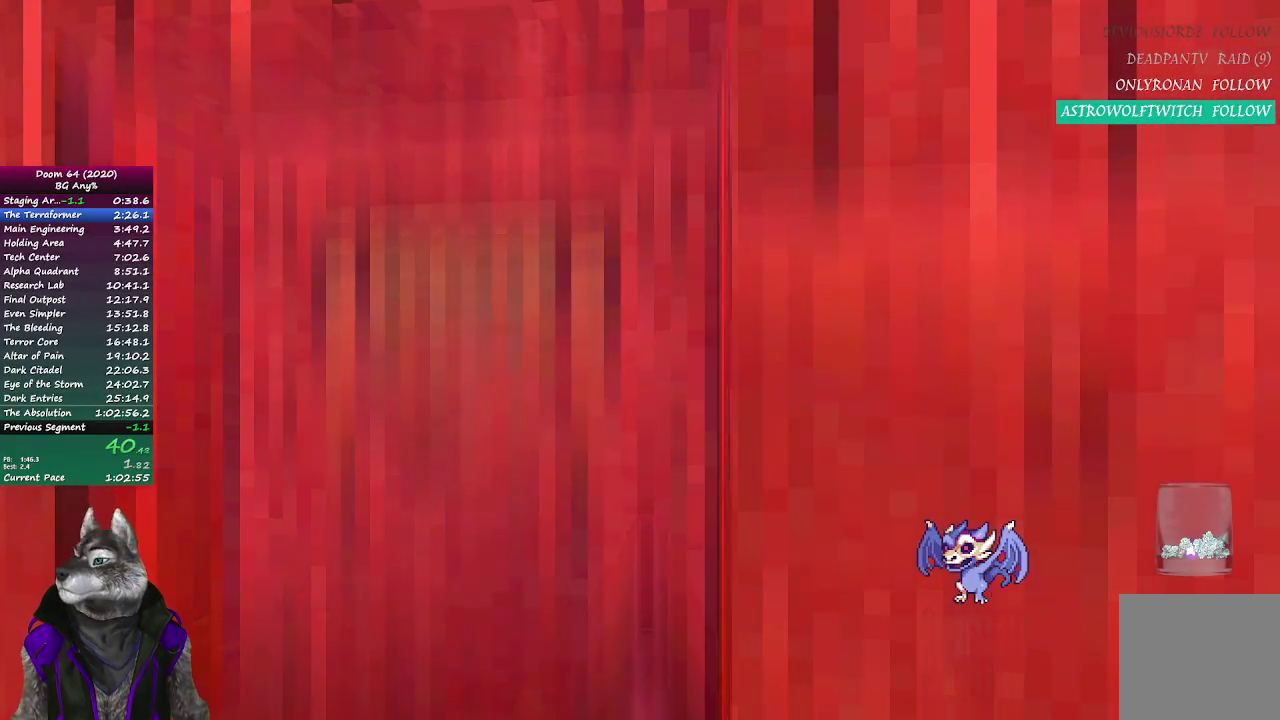
{"dt_ms": 500, "buttons": [], "left_stick": "center", "right_stick": "center", "events": [[183, "R2", "down"], [233, "R2", "up"]]}